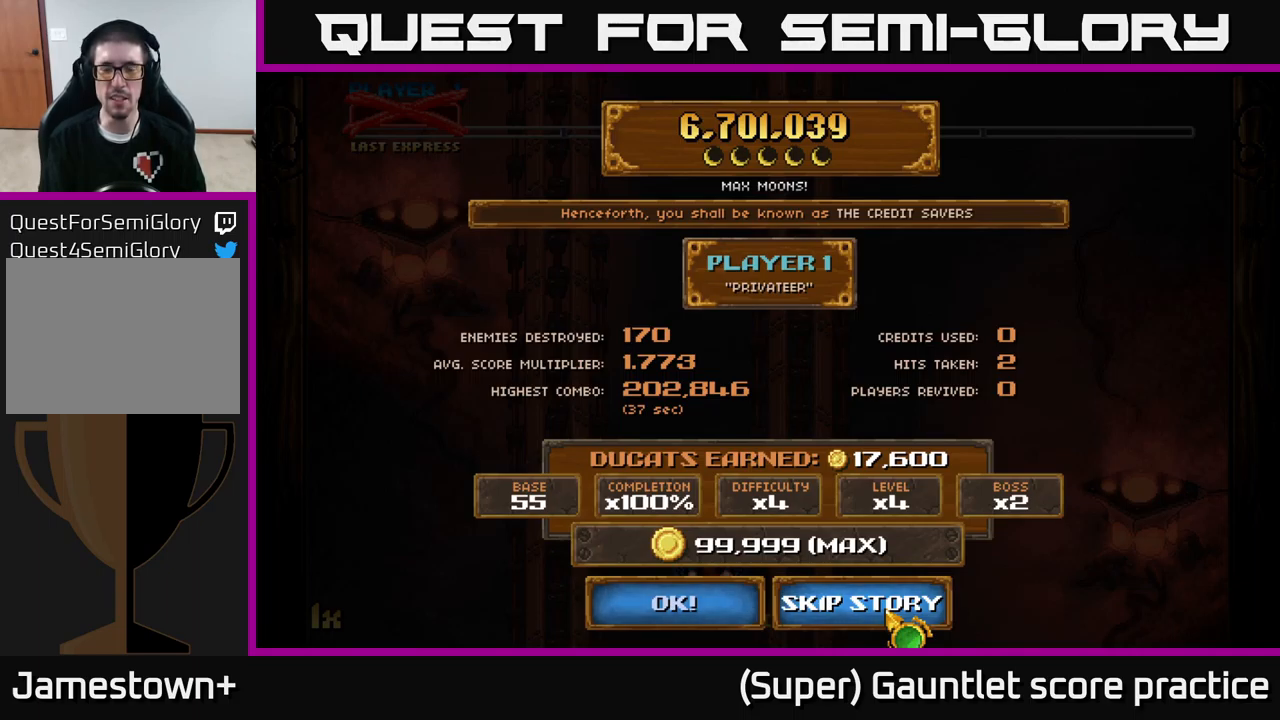
Gameplay with a controller (Xbox layout); each line is a JSON object with the inputs held at the frame after it. "events" lists button and stick changes between this image and that frame as [ms after this image, input, new state], when the widget could be followed in between. Not read: right_stick.
{"buttons": [], "left_stick": "center", "events": [[317, "A", "down"], [433, "A", "up"]]}
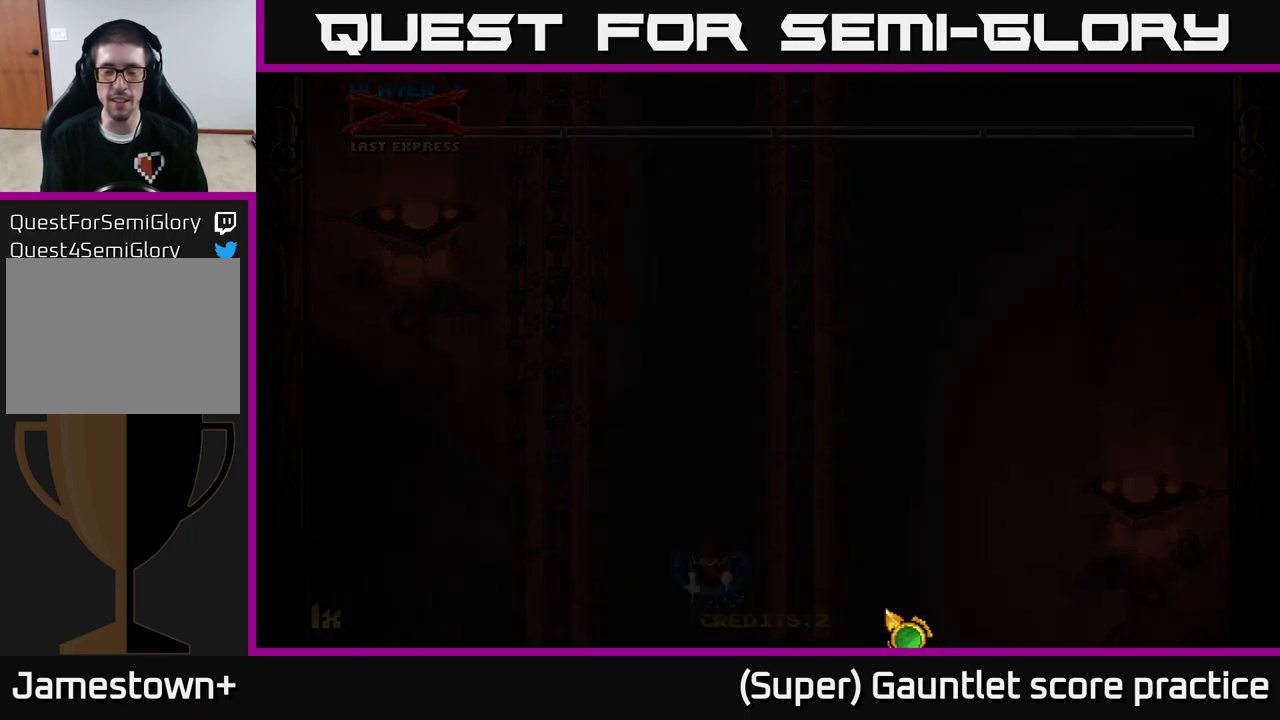
{"buttons": [], "left_stick": "center", "events": []}
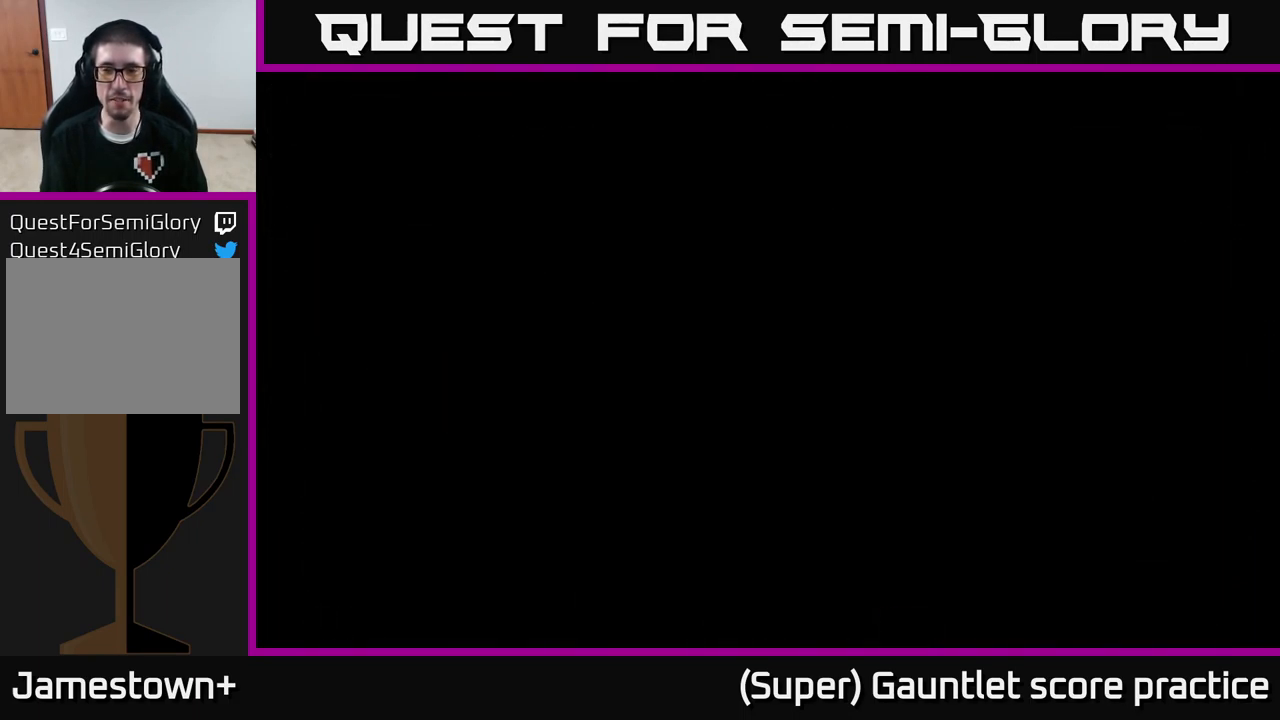
{"buttons": [], "left_stick": "center", "events": []}
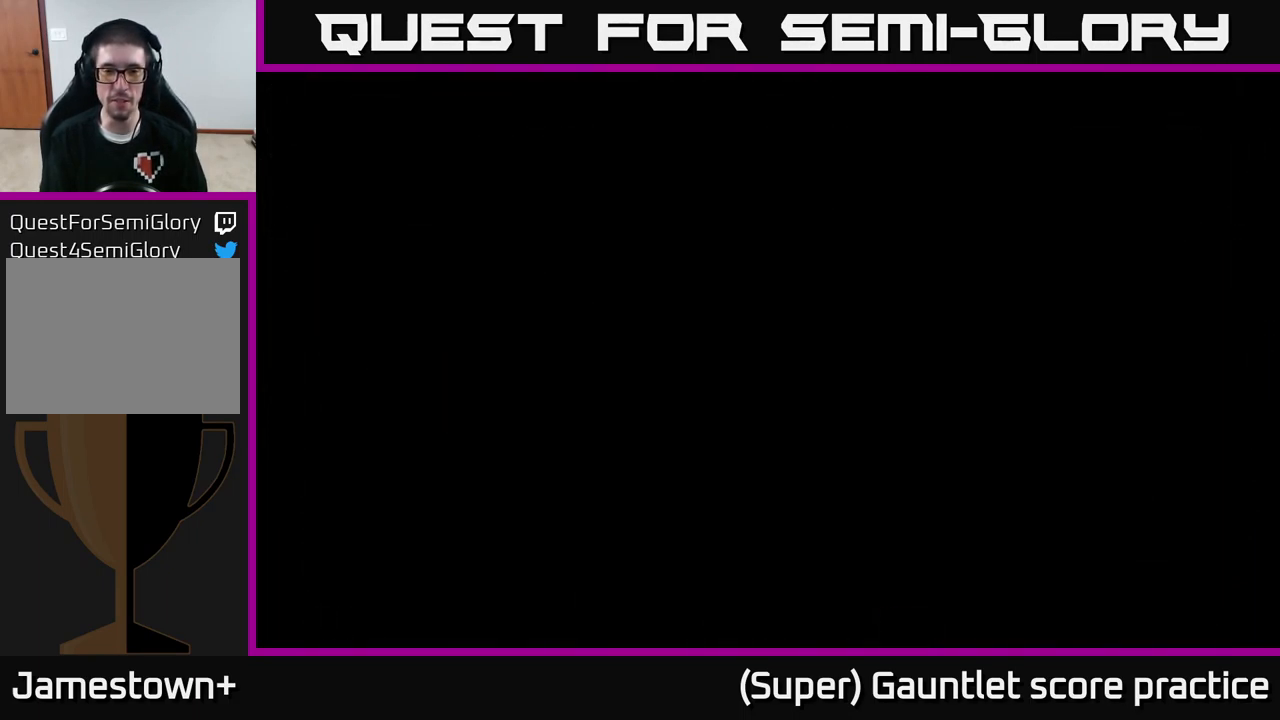
{"buttons": [], "left_stick": "center", "events": []}
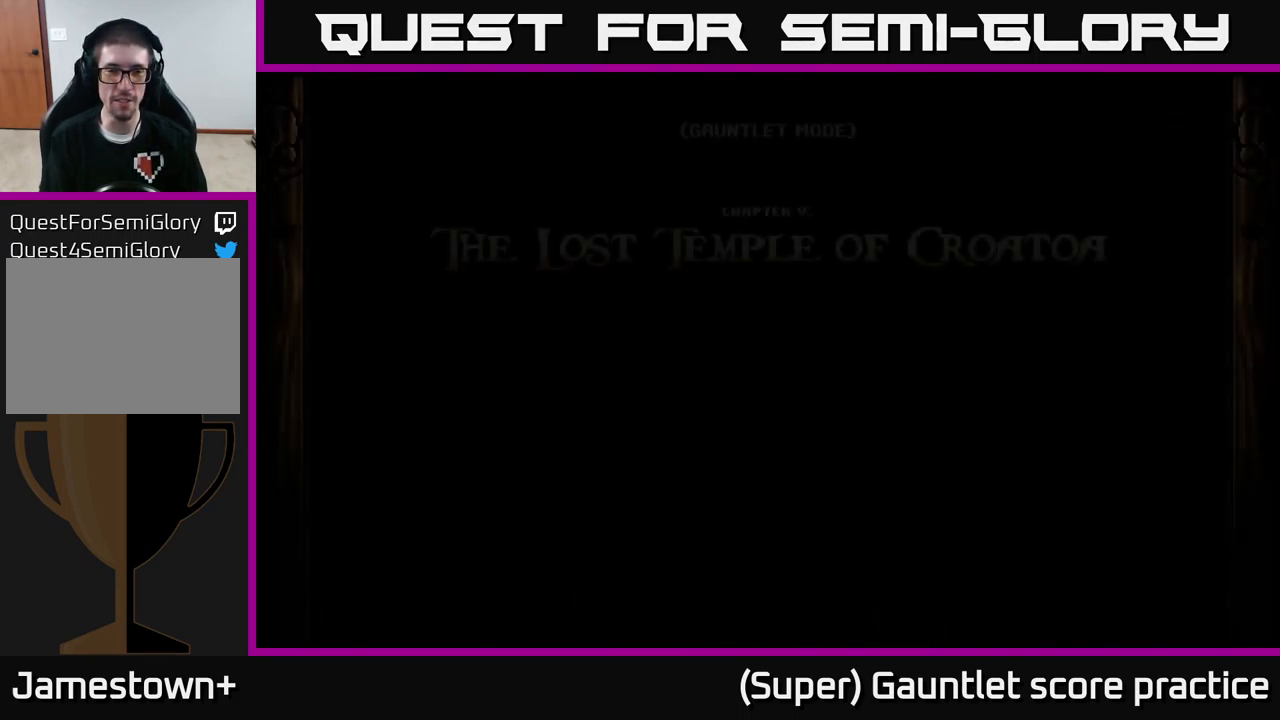
{"buttons": [], "left_stick": "center", "events": []}
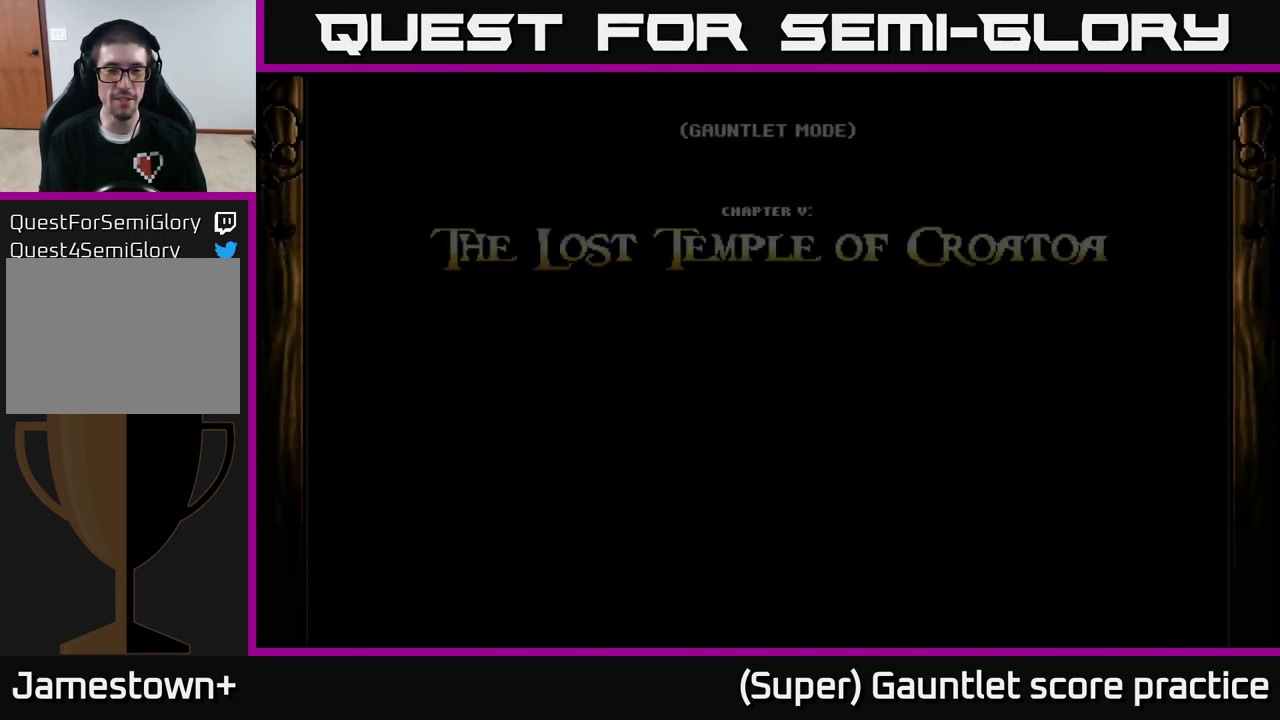
{"buttons": [], "left_stick": "center", "events": []}
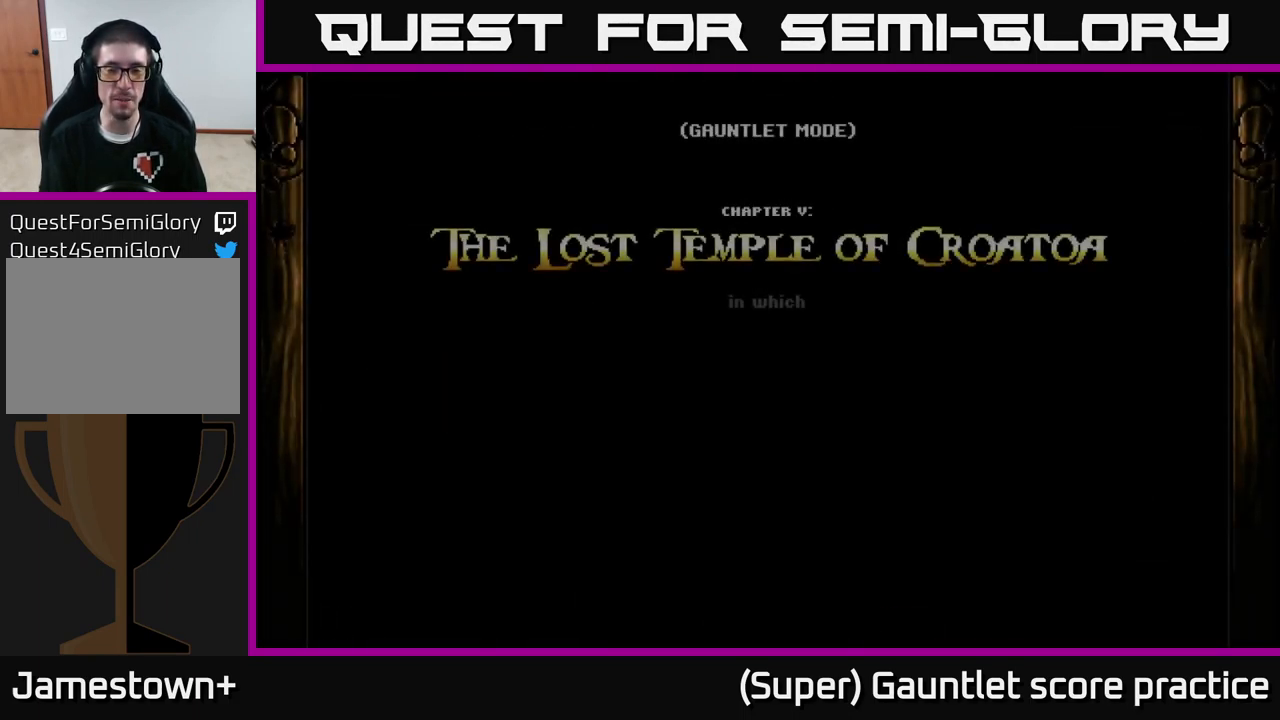
{"buttons": [], "left_stick": "center", "events": []}
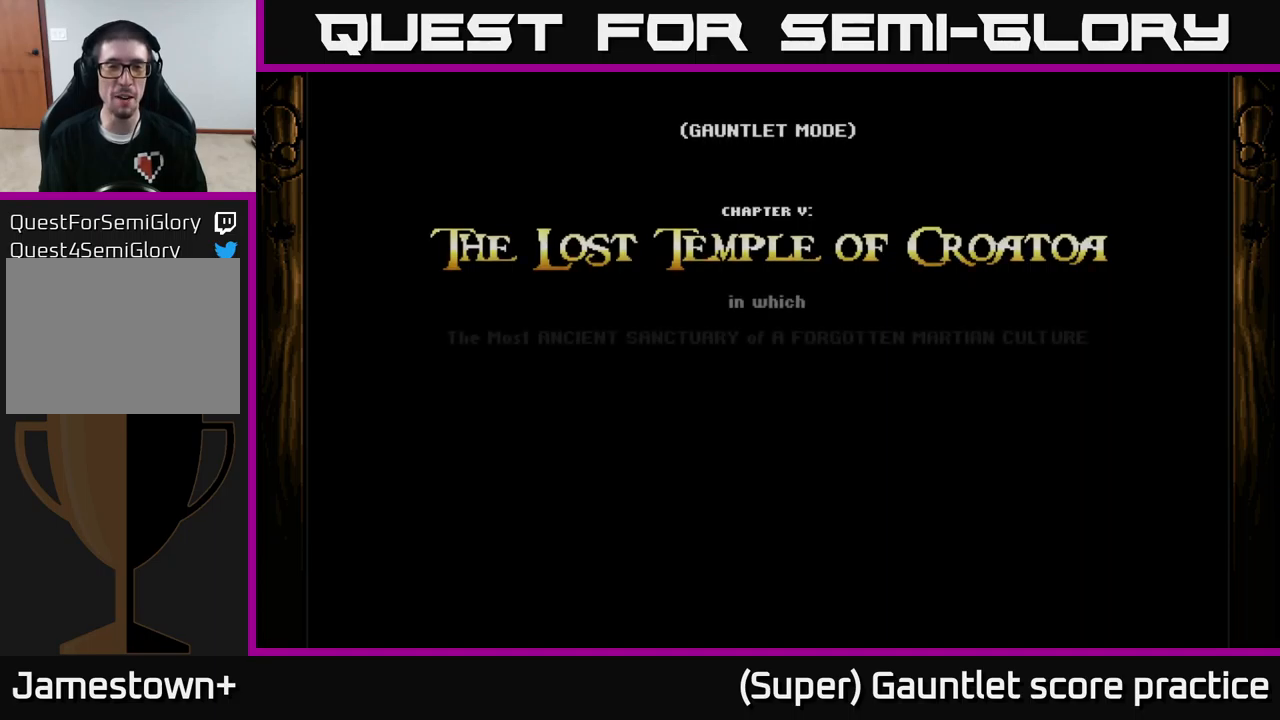
{"buttons": [], "left_stick": "center", "events": []}
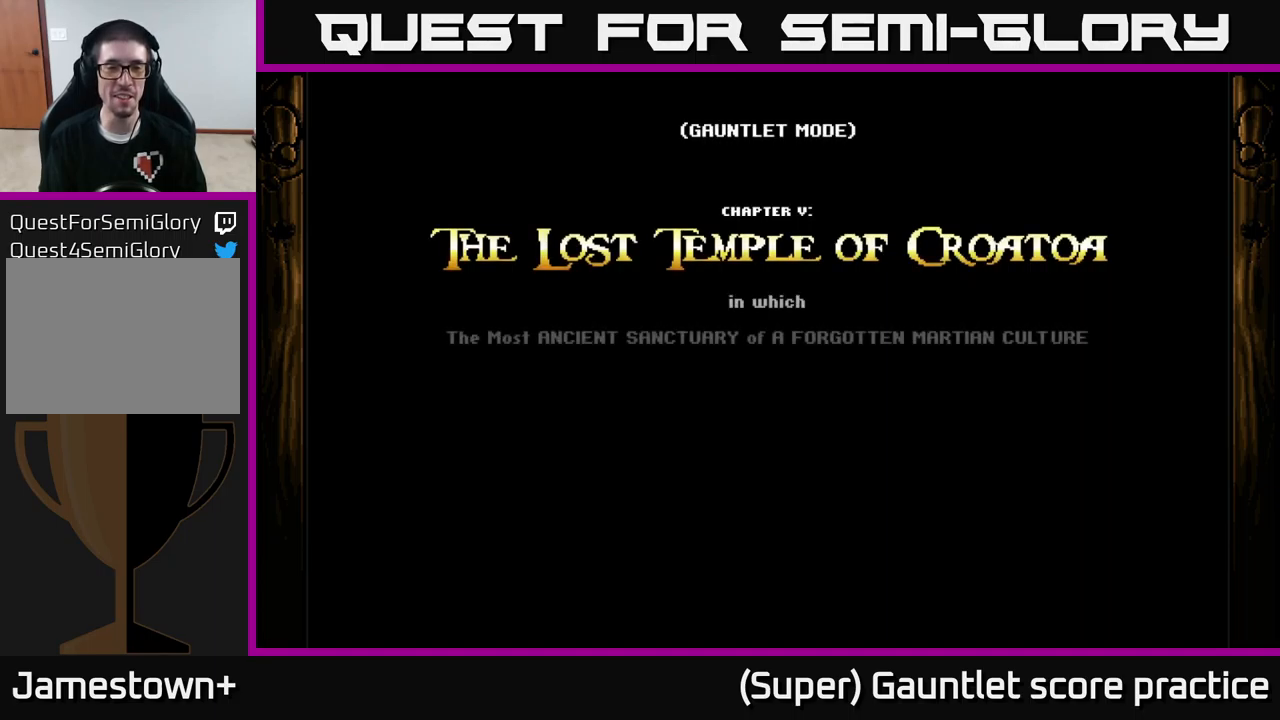
{"buttons": [], "left_stick": "center", "events": []}
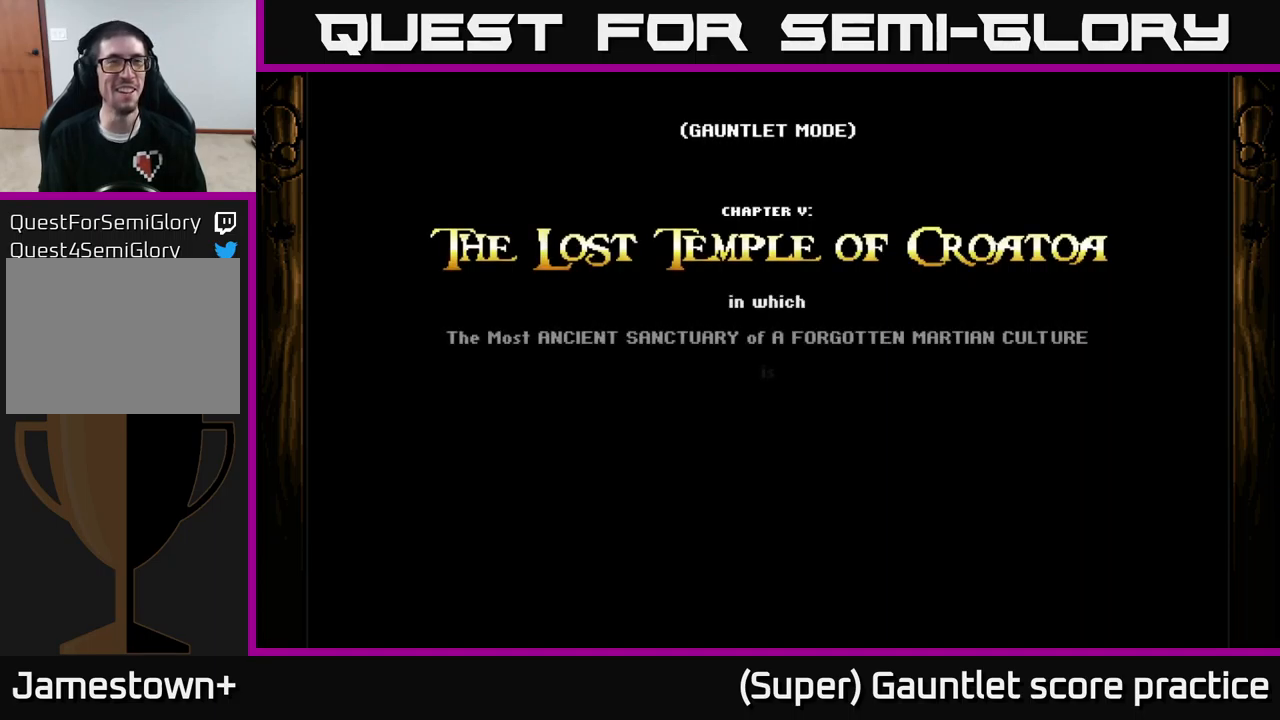
{"buttons": [], "left_stick": "center", "events": [[434, "L2", "down"], [450, "L2", "up"]]}
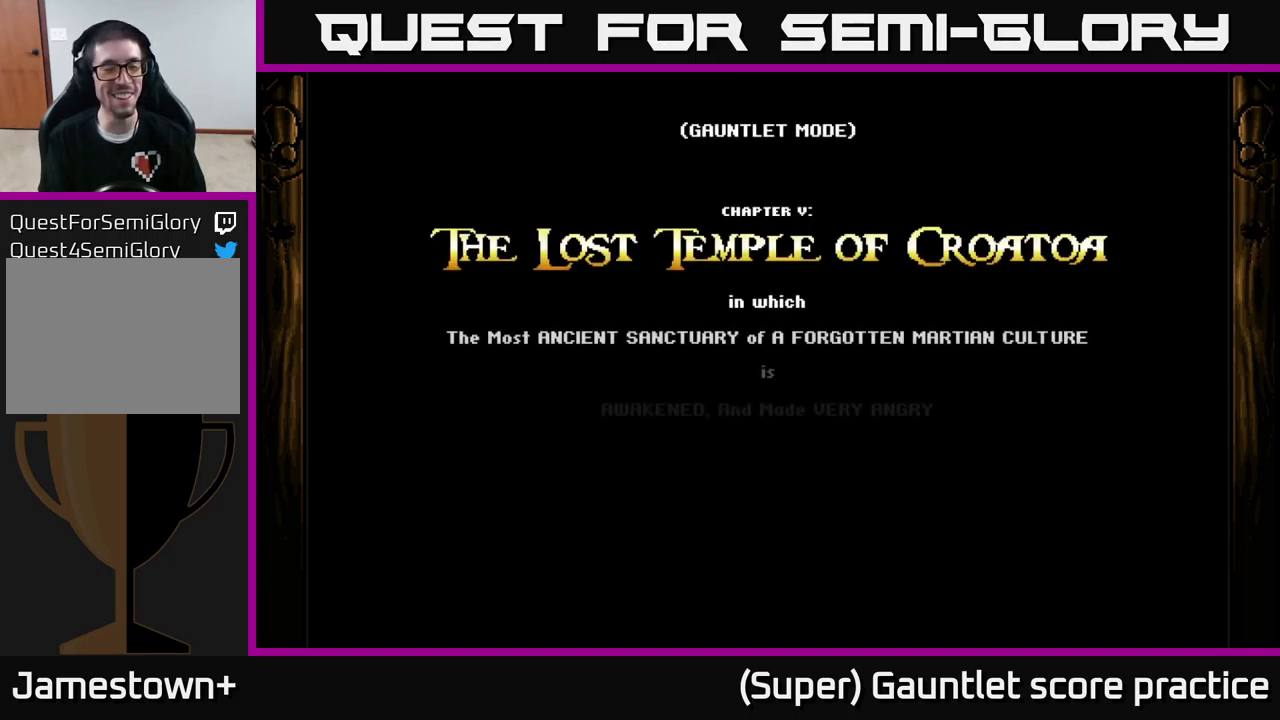
{"buttons": [], "left_stick": "center", "events": []}
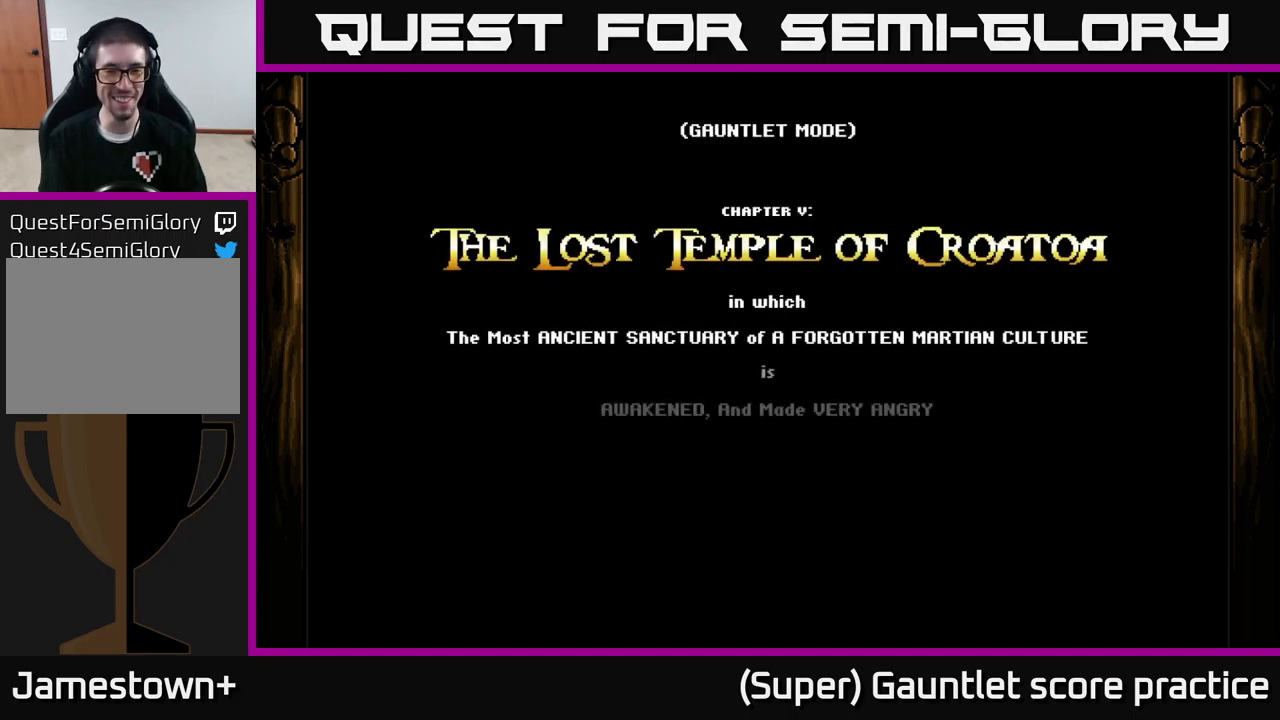
{"buttons": [], "left_stick": "center", "events": []}
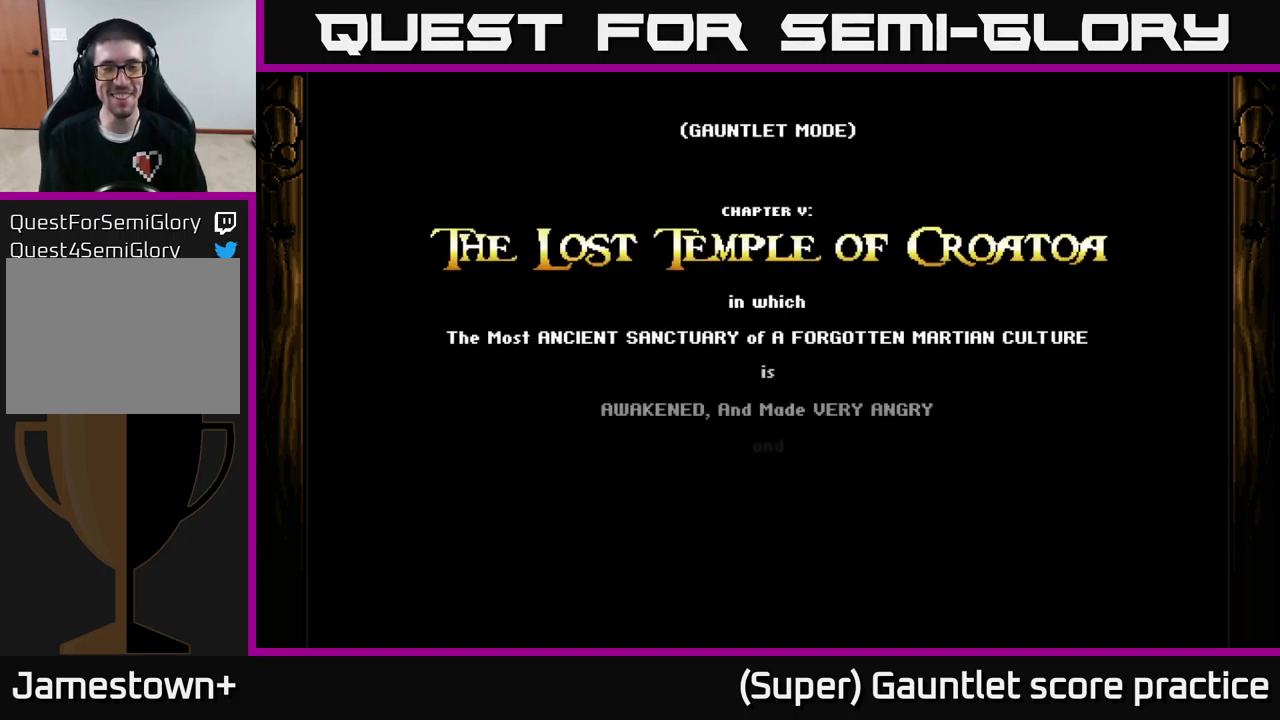
{"buttons": ["A"], "left_stick": "center", "events": [[467, "A", "down"]]}
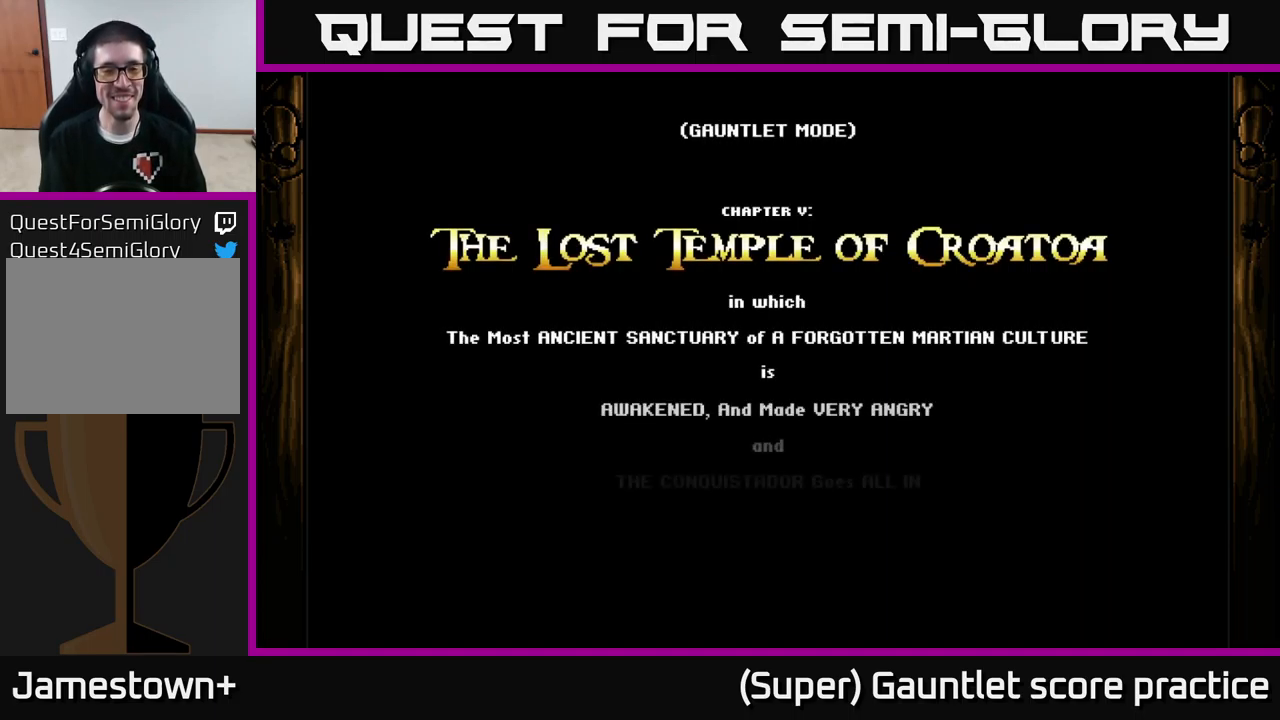
{"buttons": ["A"], "left_stick": "center", "events": []}
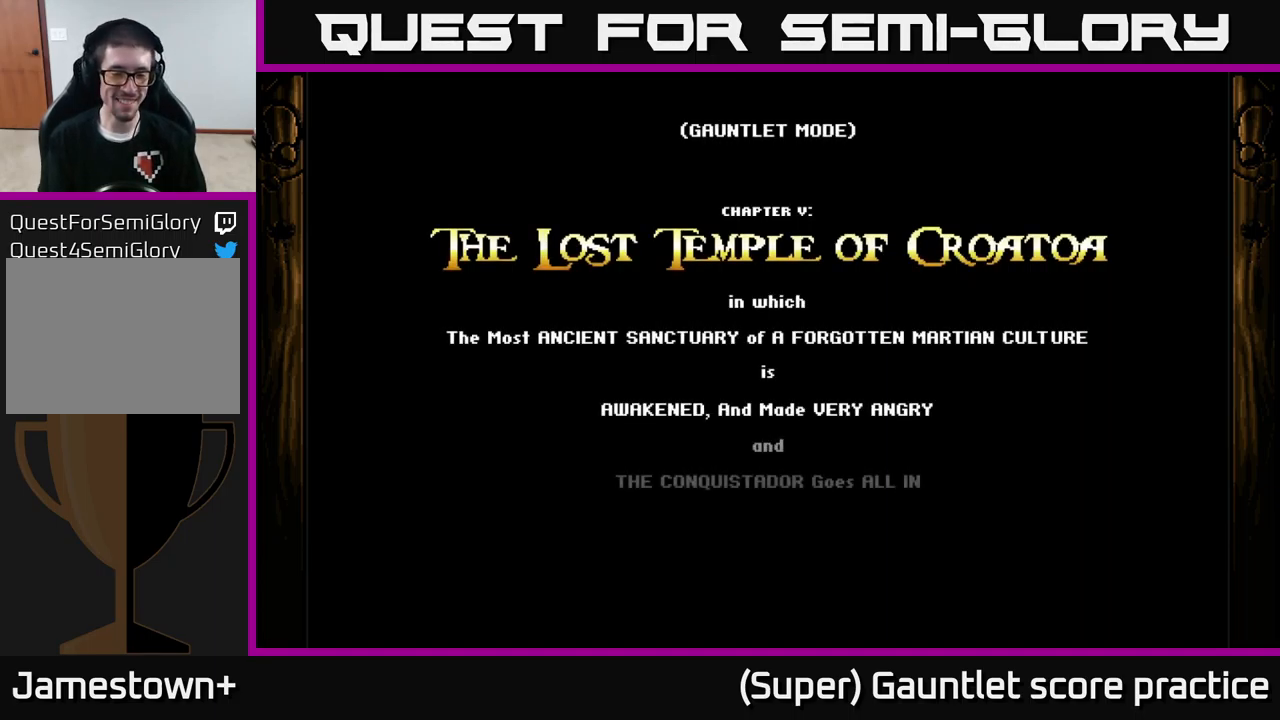
{"buttons": [], "left_stick": "center", "events": [[500, "A", "up"]]}
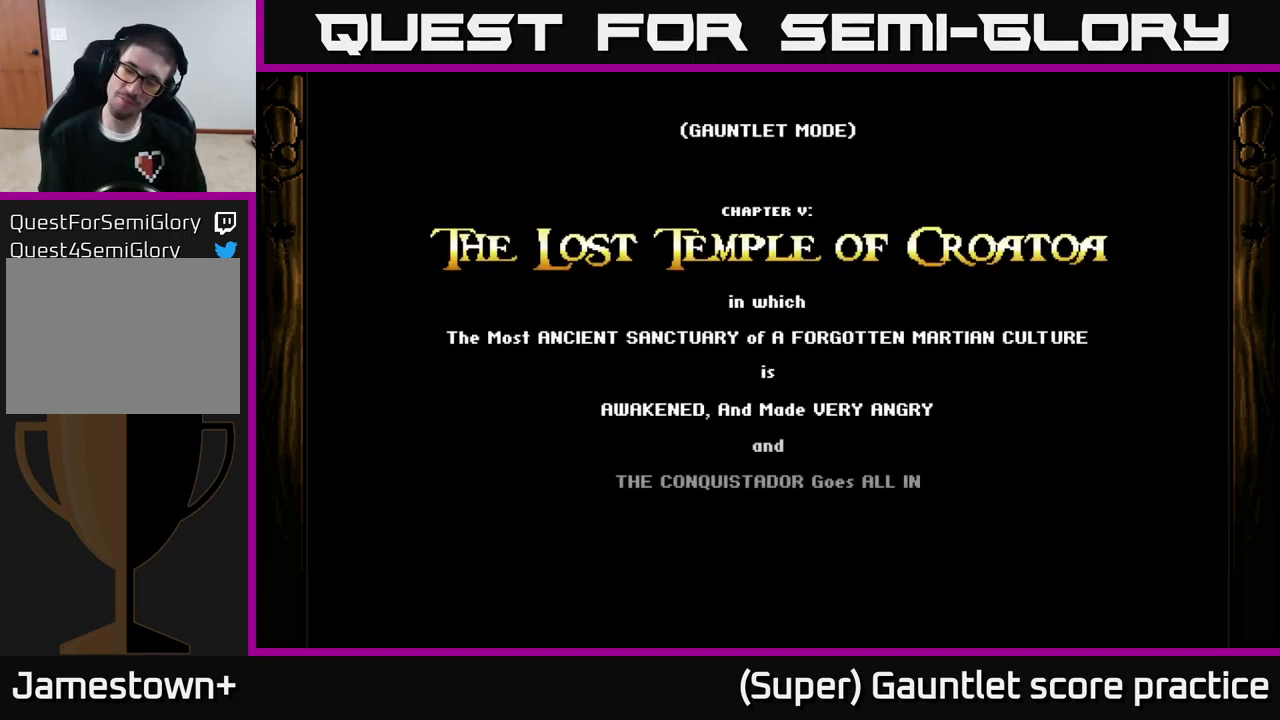
{"buttons": ["A"], "left_stick": "center", "events": [[217, "A", "down"]]}
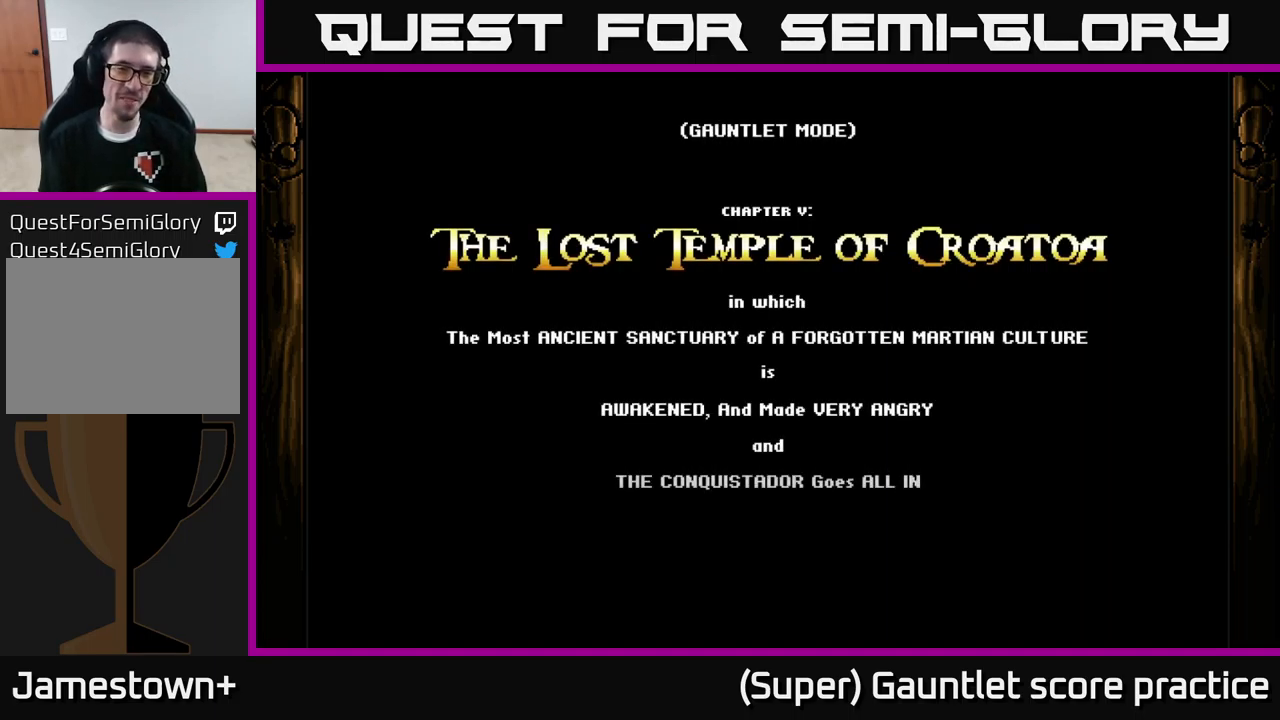
{"buttons": ["A"], "left_stick": "center", "events": []}
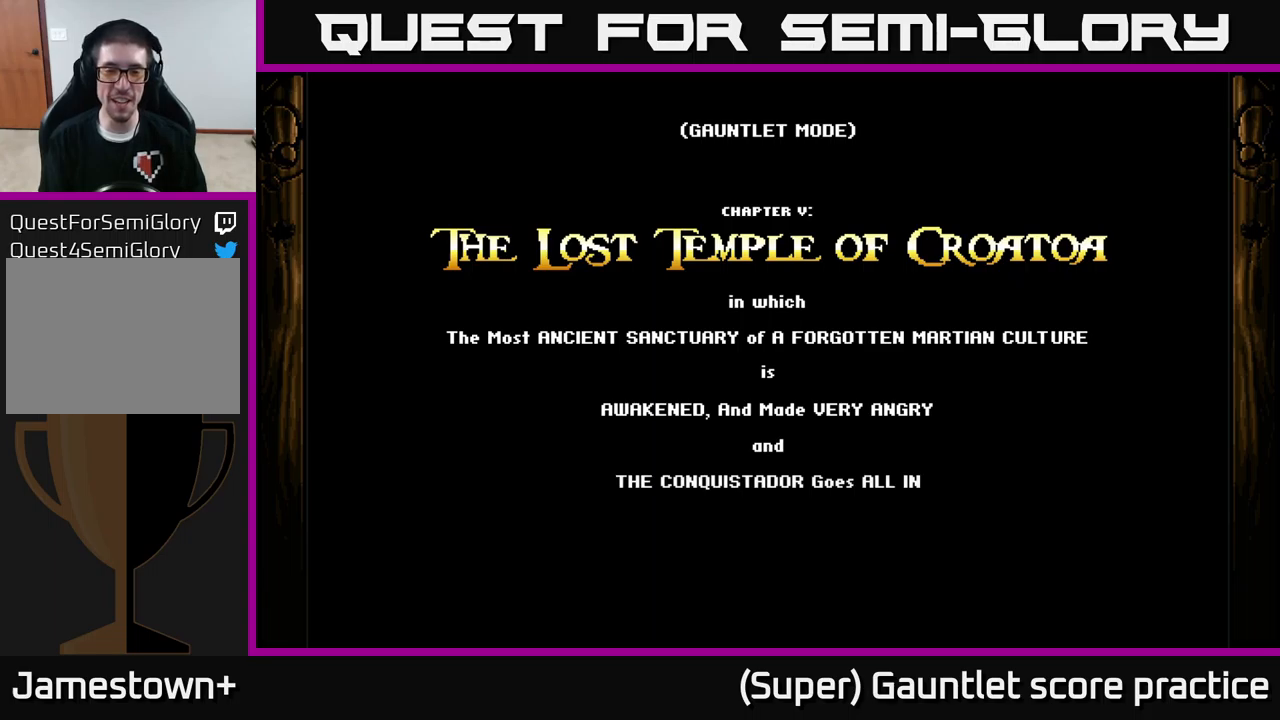
{"buttons": [], "left_stick": "center", "events": [[116, "A", "up"], [200, "left_stick", "down"], [333, "left_stick", "center"]]}
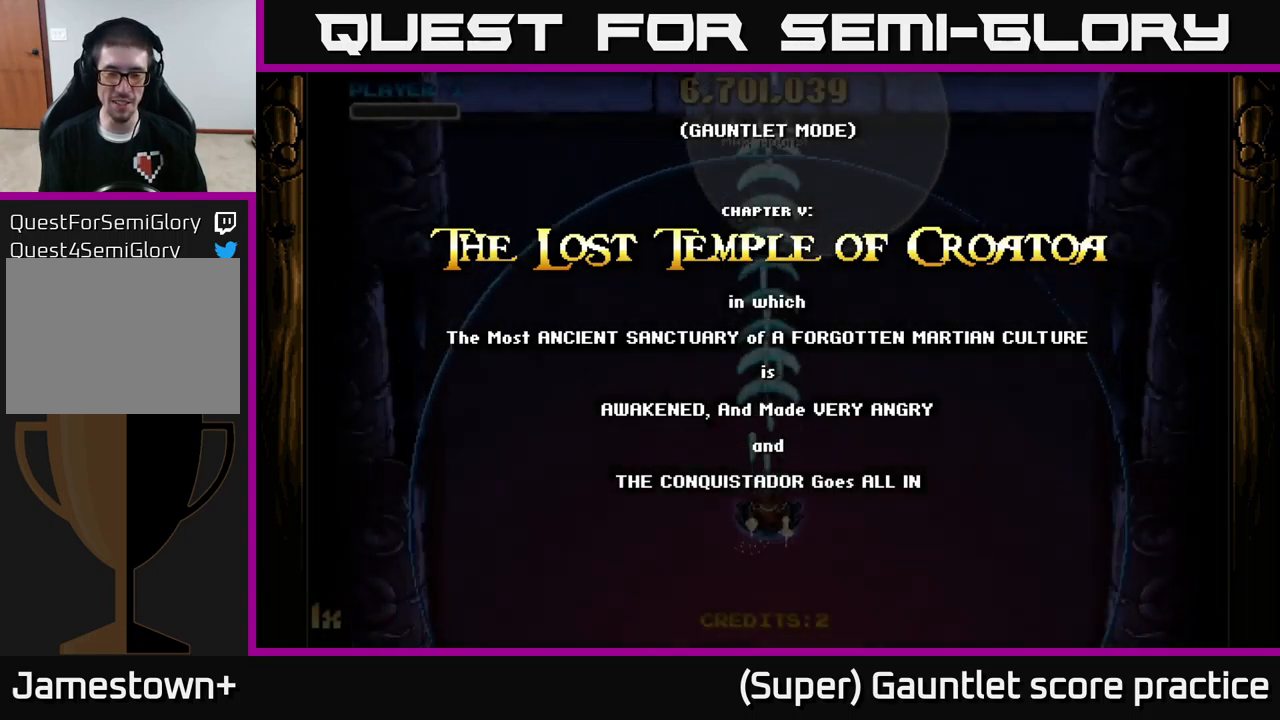
{"buttons": ["A"], "left_stick": "down-right", "events": [[50, "A", "down"], [233, "left_stick", "down"], [383, "left_stick", "down-right"]]}
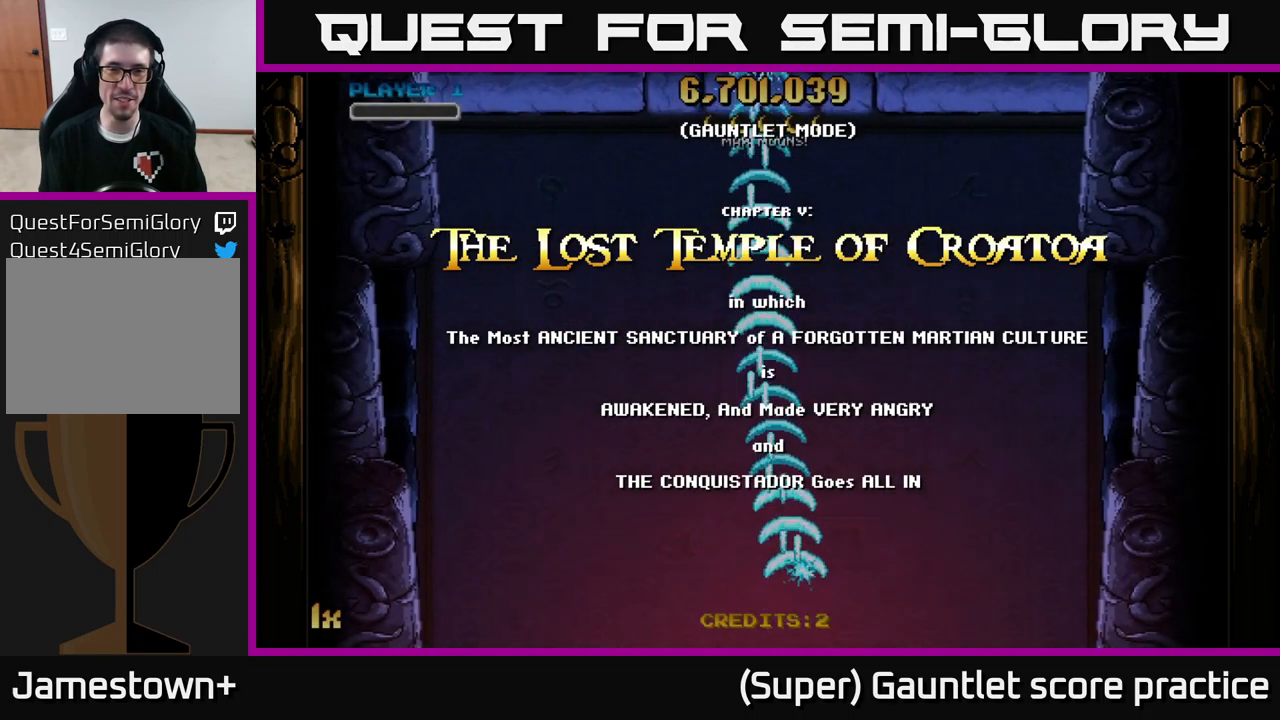
{"buttons": ["A", "X"], "left_stick": "up", "events": [[316, "left_stick", "up"], [416, "X", "down"]]}
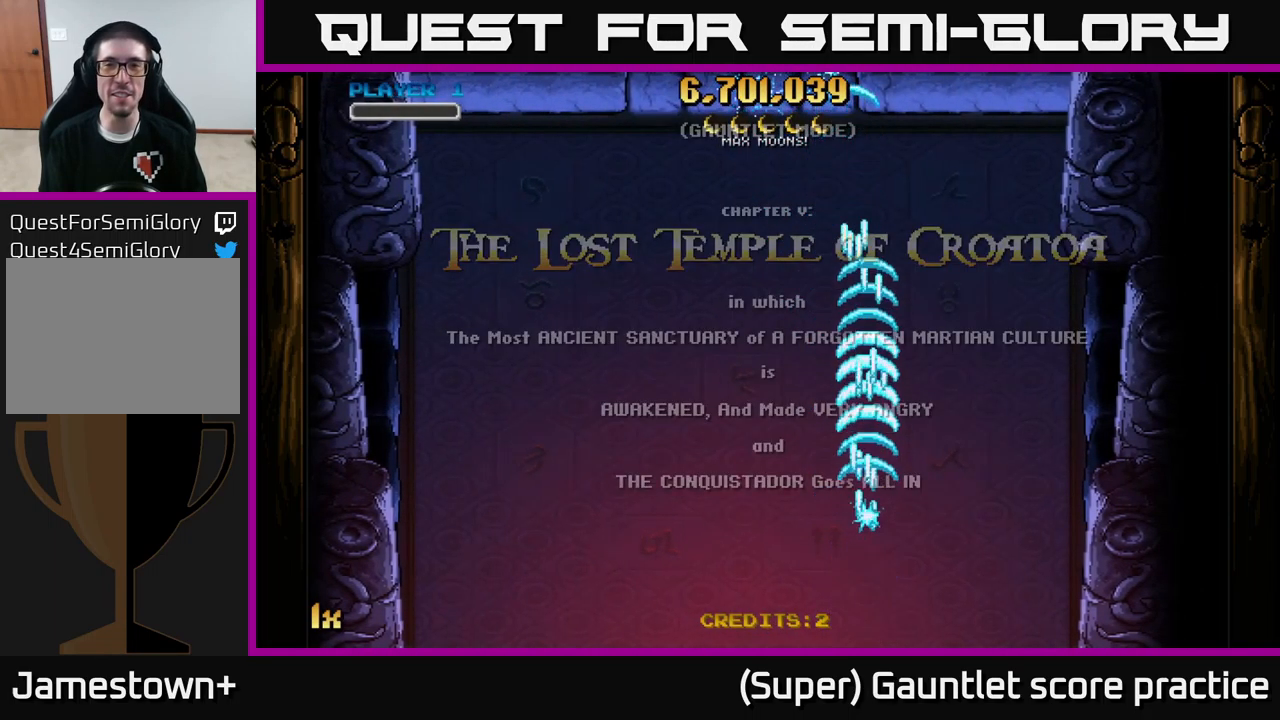
{"buttons": ["A"], "left_stick": "down", "events": [[50, "X", "up"], [400, "left_stick", "center"], [450, "left_stick", "down"]]}
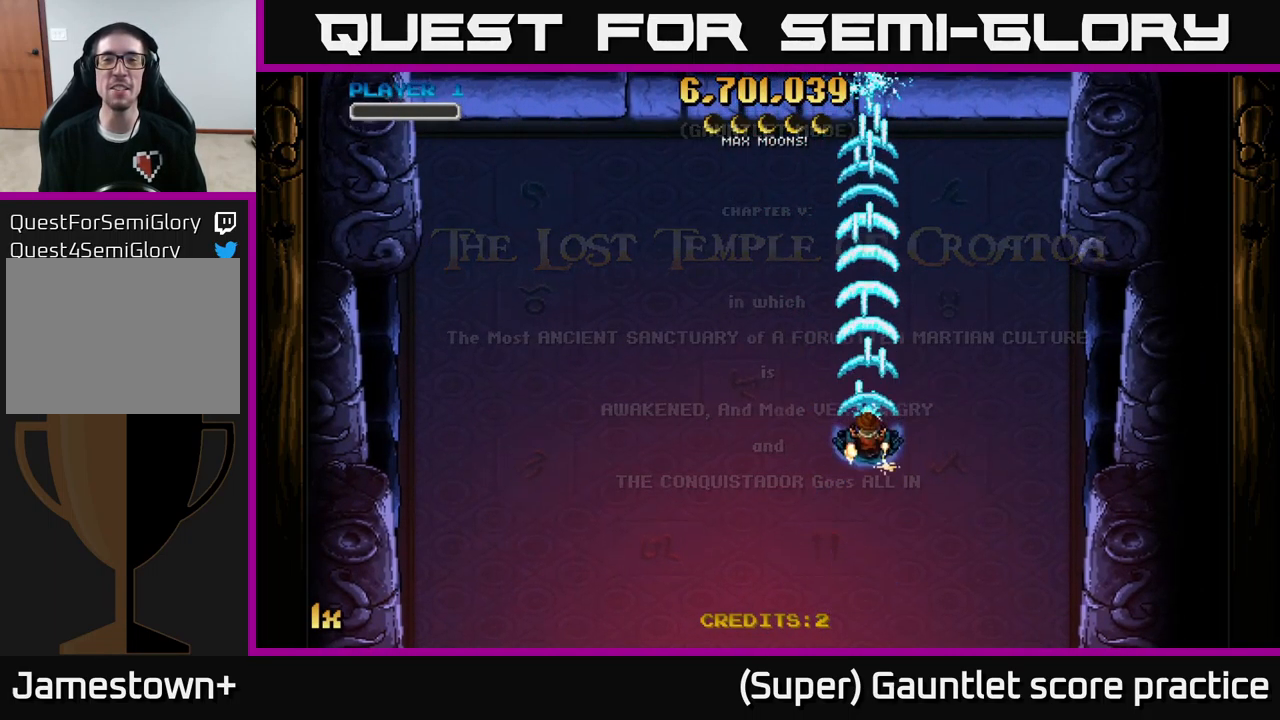
{"buttons": ["A"], "left_stick": "up", "events": [[216, "left_stick", "up"], [366, "X", "down"], [450, "X", "up"]]}
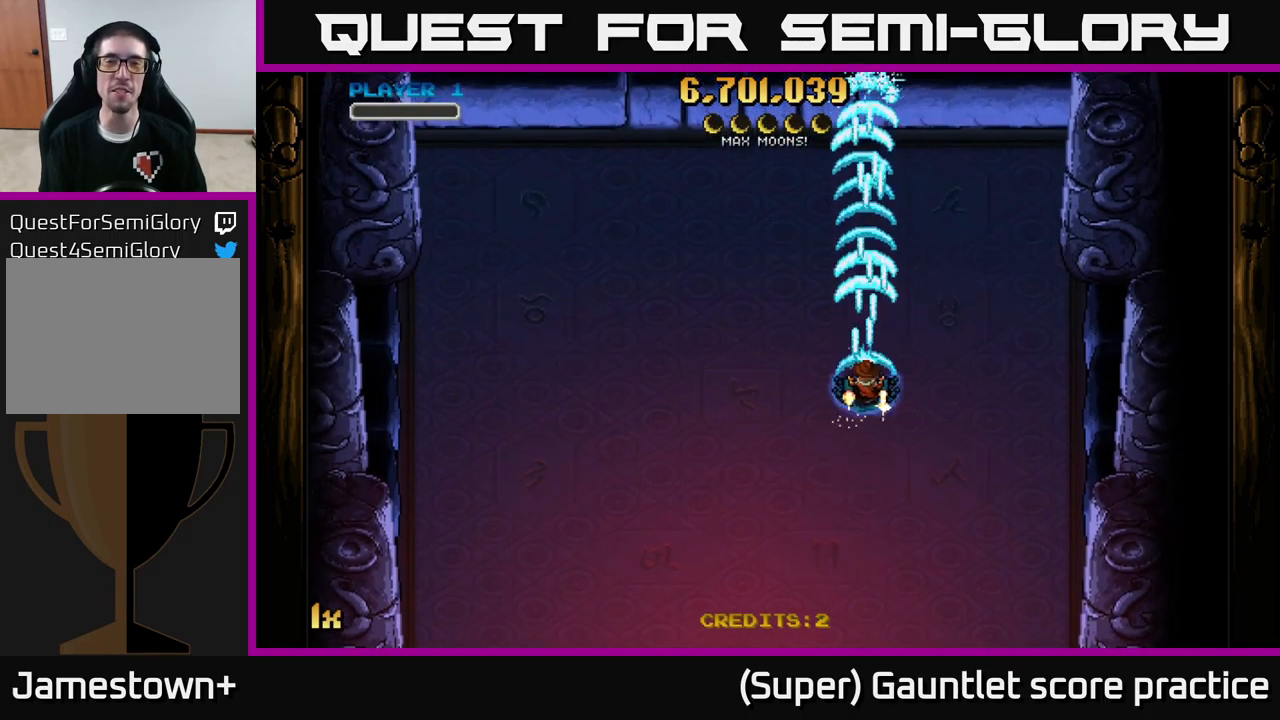
{"buttons": ["A"], "left_stick": "down", "events": [[150, "left_stick", "center"], [300, "left_stick", "down"]]}
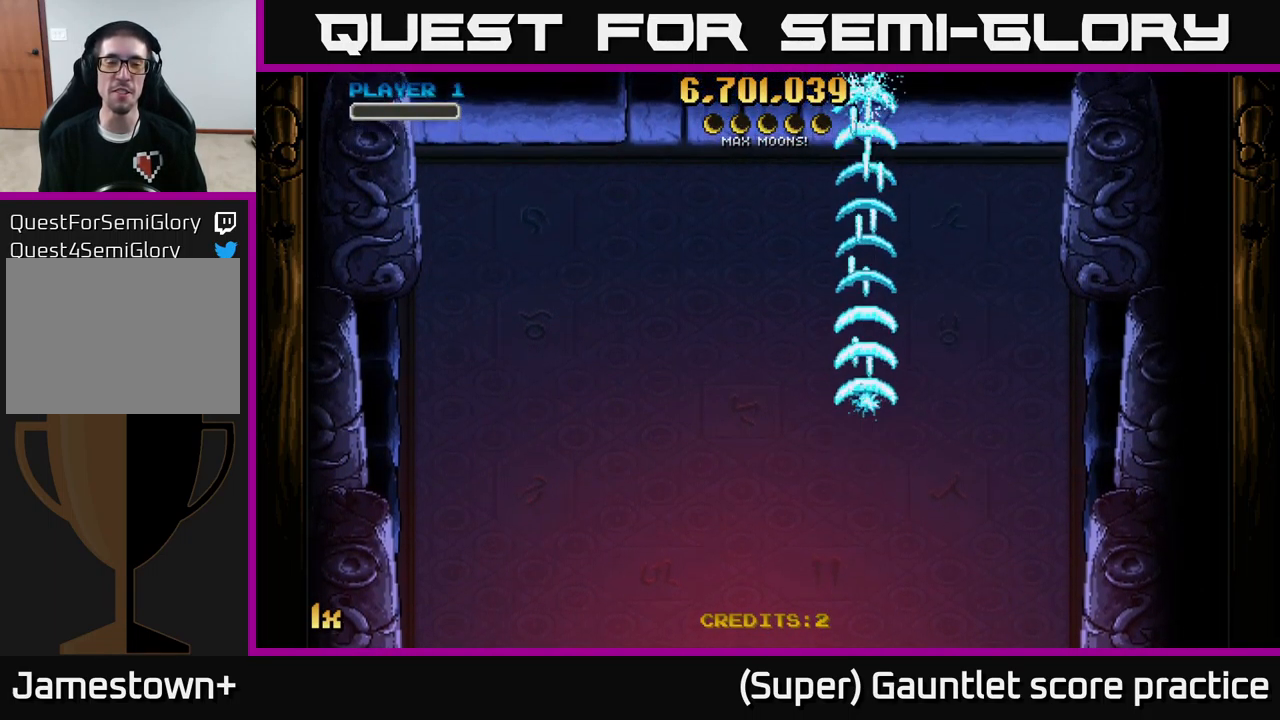
{"buttons": ["A"], "left_stick": "down", "events": []}
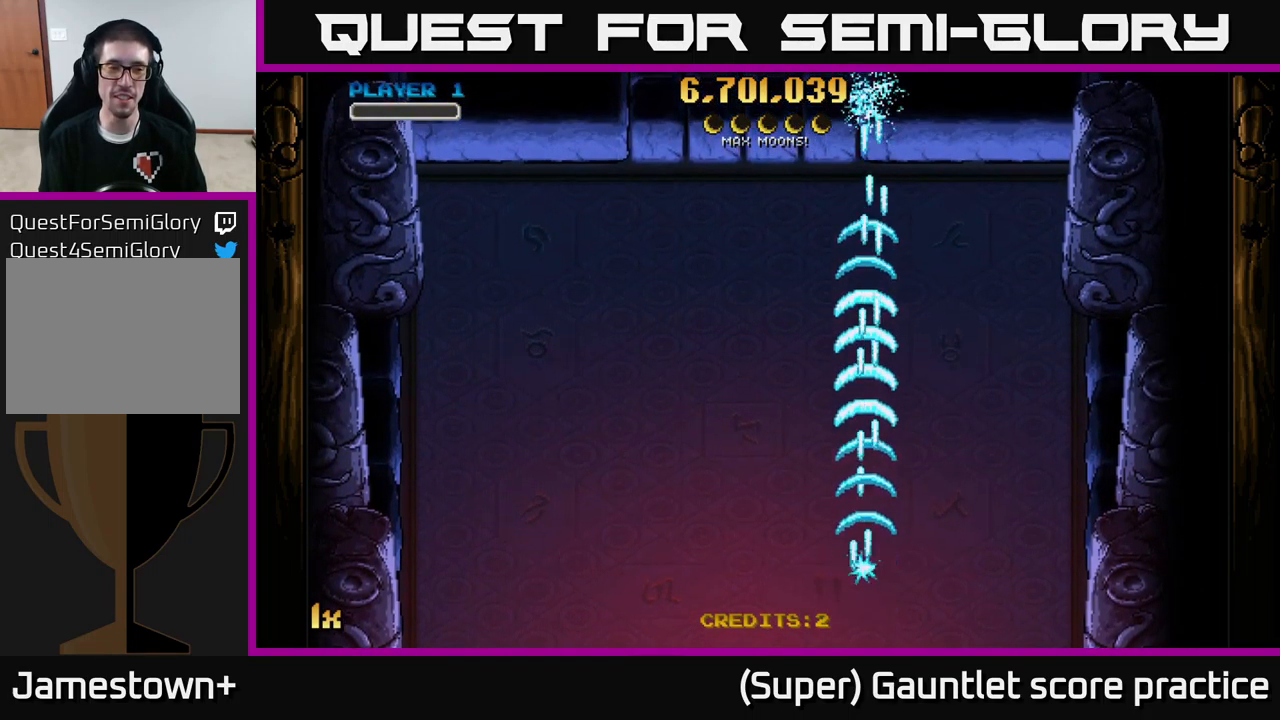
{"buttons": ["A"], "left_stick": "up", "events": [[433, "left_stick", "up"]]}
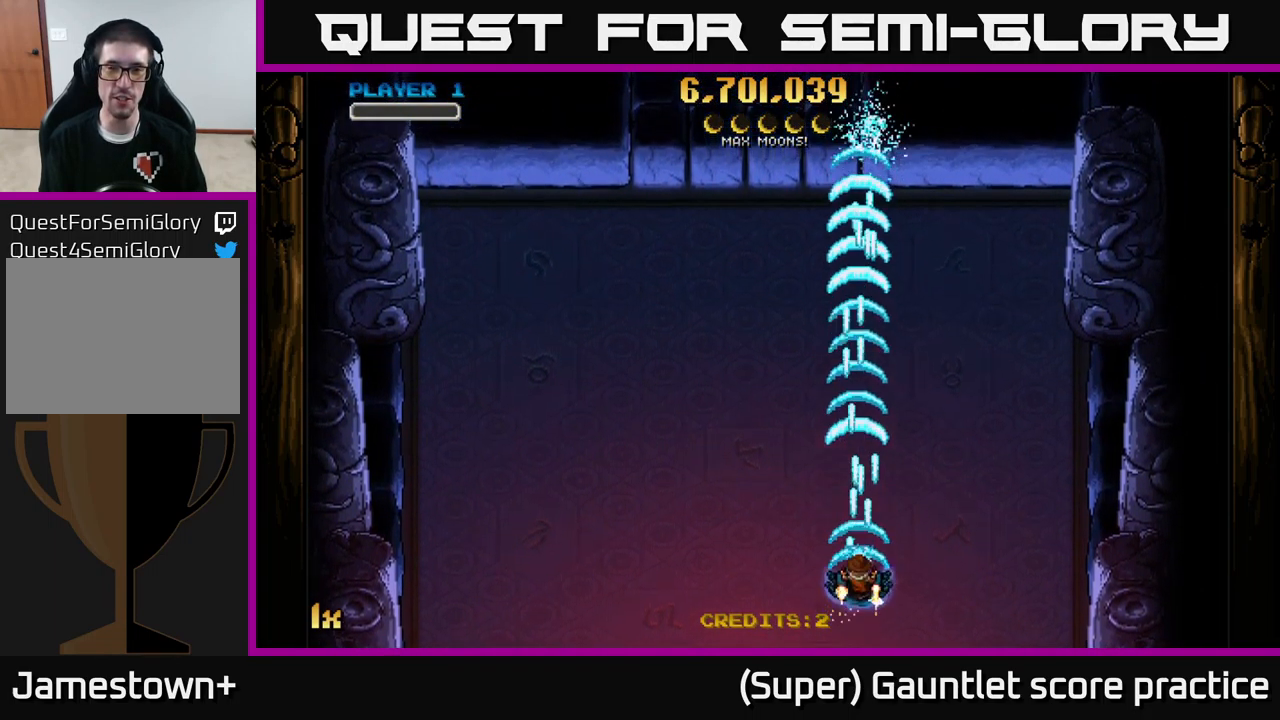
{"buttons": ["A"], "left_stick": "down", "events": [[233, "left_stick", "center"], [483, "left_stick", "down"]]}
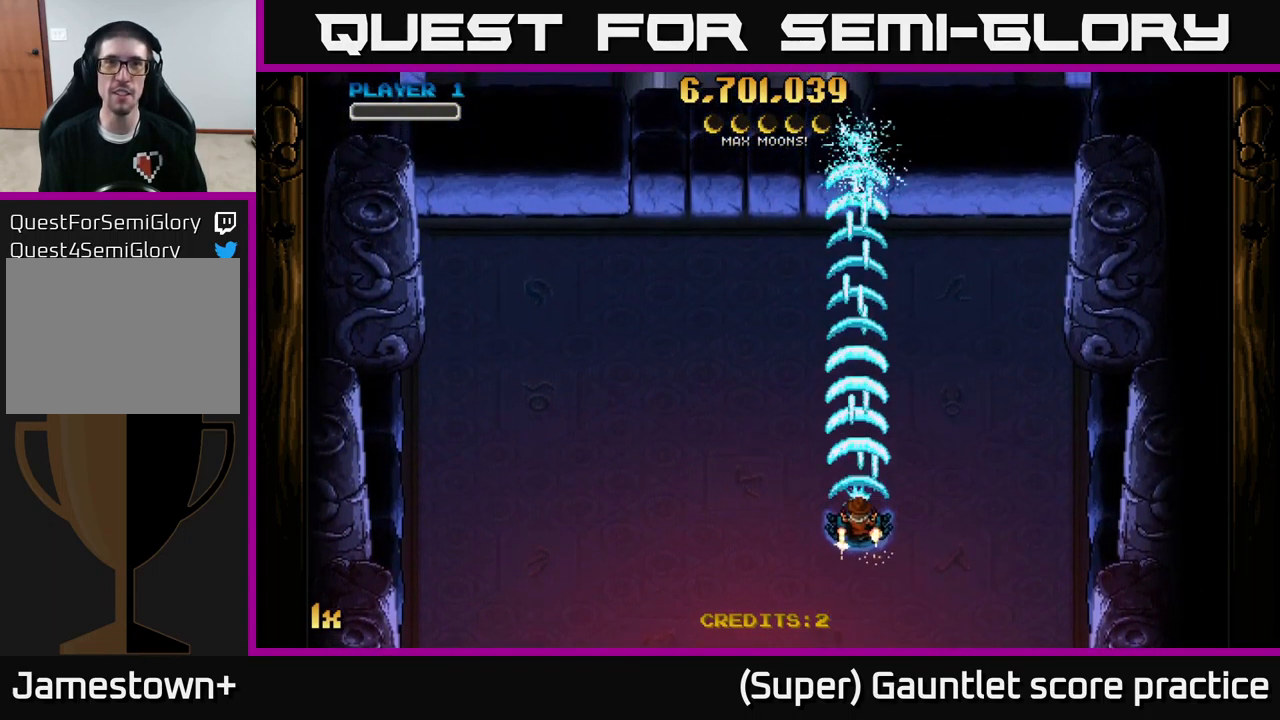
{"buttons": ["A"], "left_stick": "center", "events": [[333, "left_stick", "center"]]}
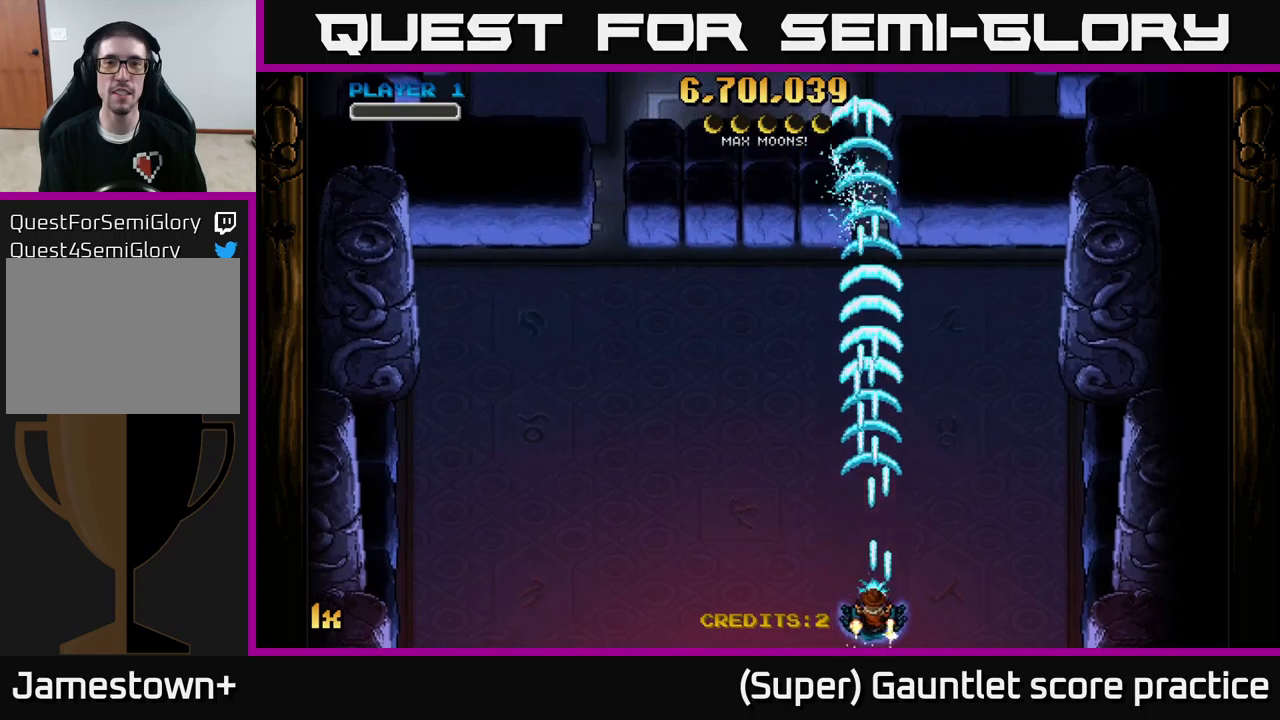
{"buttons": ["A"], "left_stick": "center", "events": []}
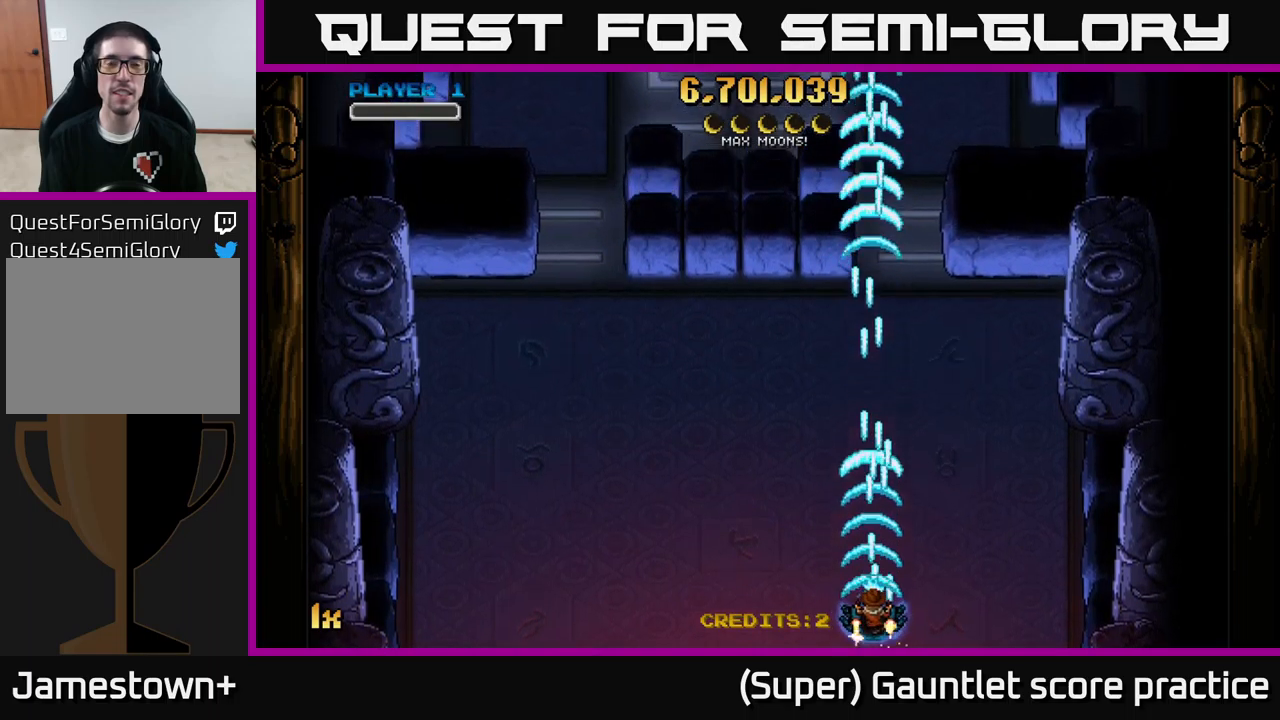
{"buttons": ["A"], "left_stick": "center", "events": [[200, "left_stick", "right"], [250, "left_stick", "down-right"], [367, "left_stick", "center"]]}
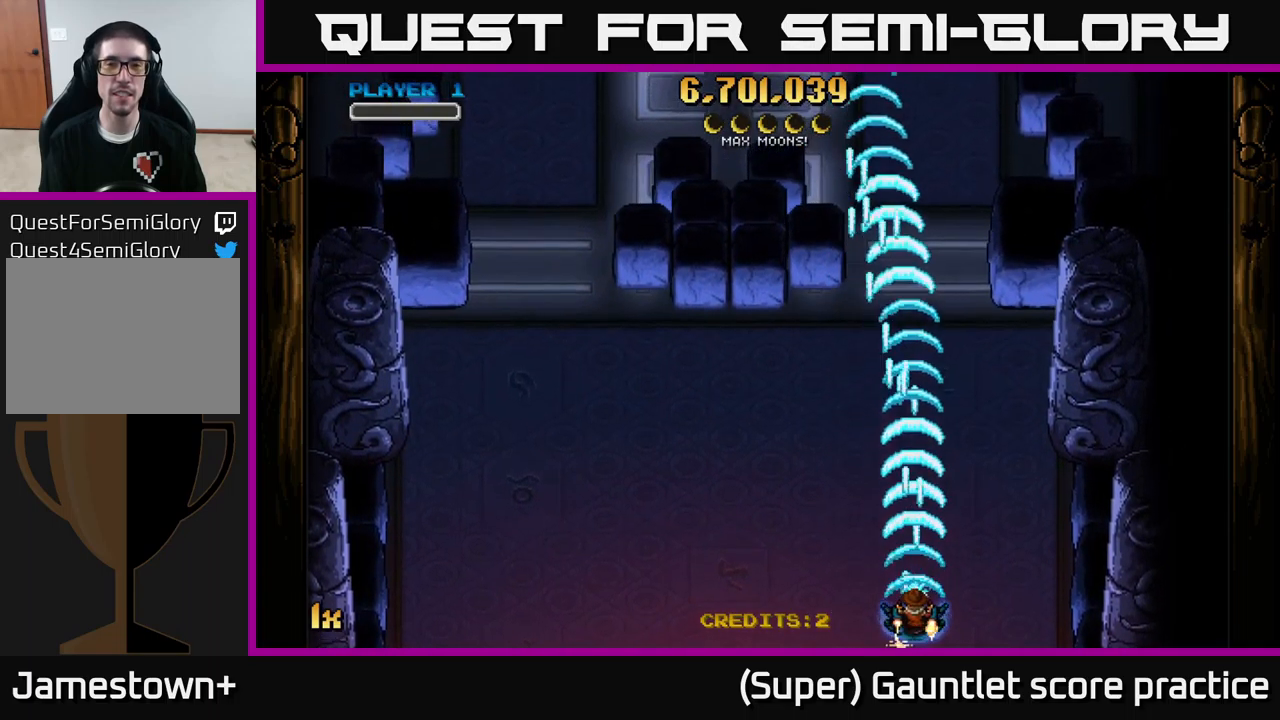
{"buttons": ["A"], "left_stick": "center", "events": []}
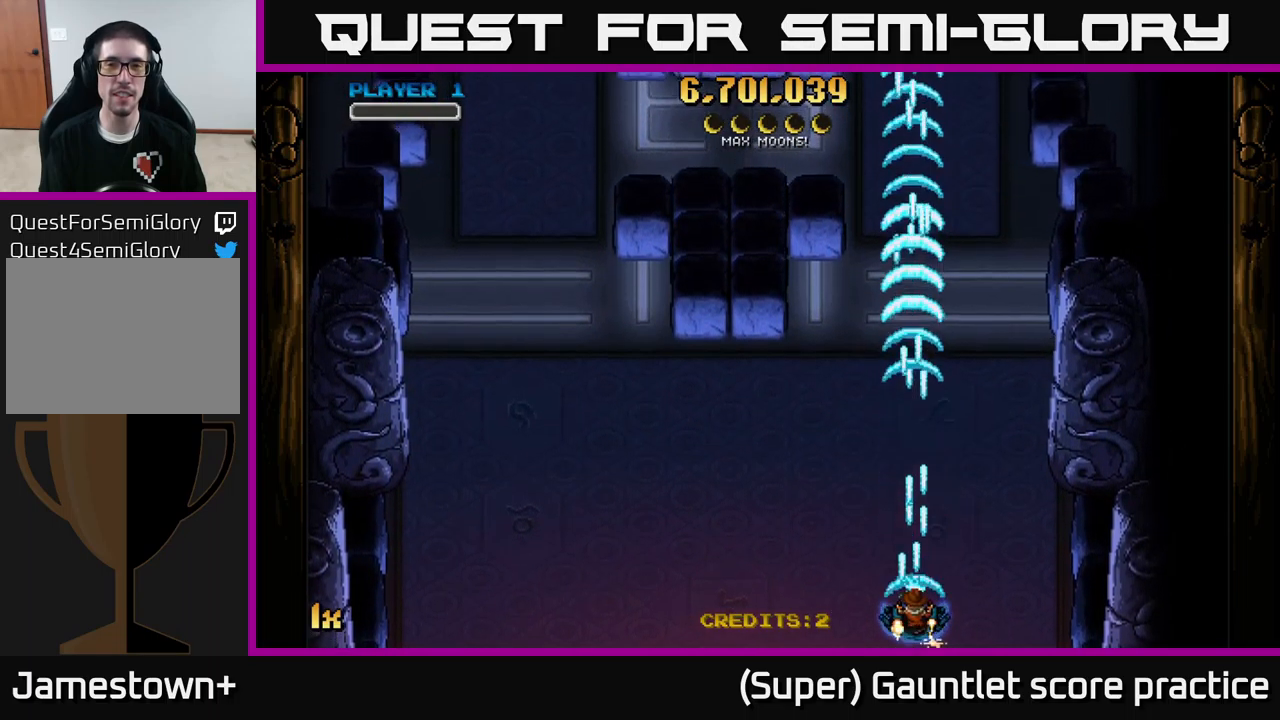
{"buttons": ["A"], "left_stick": "center", "events": [[150, "left_stick", "left"], [283, "left_stick", "center"]]}